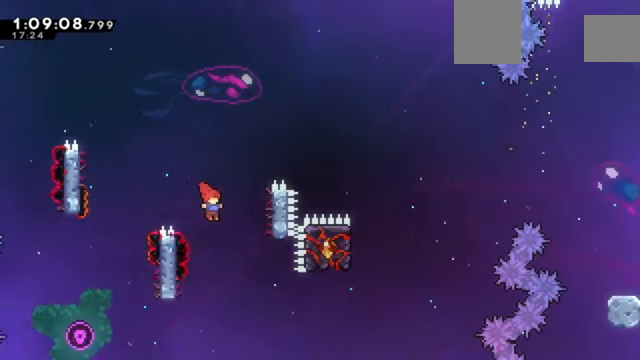
Gameplay with keyboard; each line is a JSON object with the keys held at the frame after it. "events" lists presses ("down") and releases ("up") of "a", "d", "down", "e", "left", "q", "right", "s", "up", "w" and "z" between this image and that frame as [ms after this image, input, new state], when the widget could be followed in between. No other keys are recorded. Mouse input is not recorded. Not read: c x.
{"keys": ["right", "up", "z"], "events": [[100, "up", "down"]]}
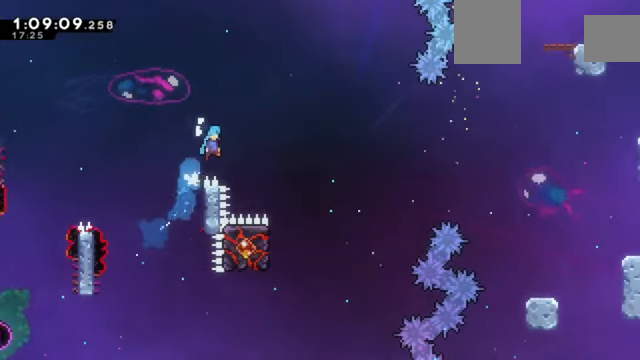
{"keys": ["z"], "events": [[400, "right", "up"], [400, "up", "up"]]}
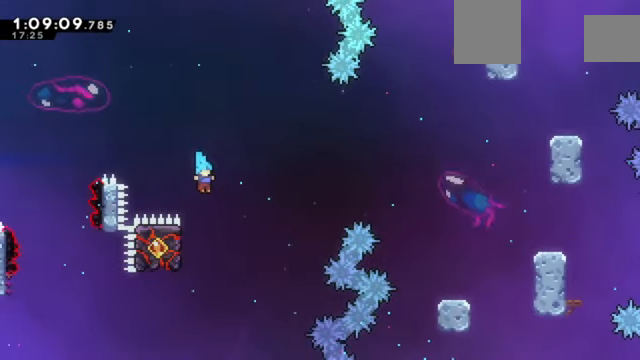
{"keys": ["z"], "events": [[100, "left", "down"], [234, "up", "down"], [367, "left", "up"], [401, "up", "up"]]}
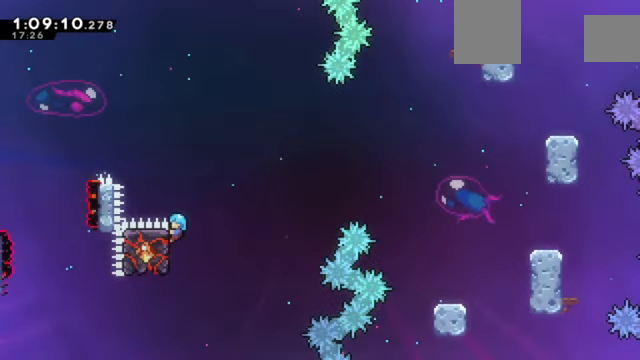
{"keys": ["right", "z"], "events": [[66, "right", "down"]]}
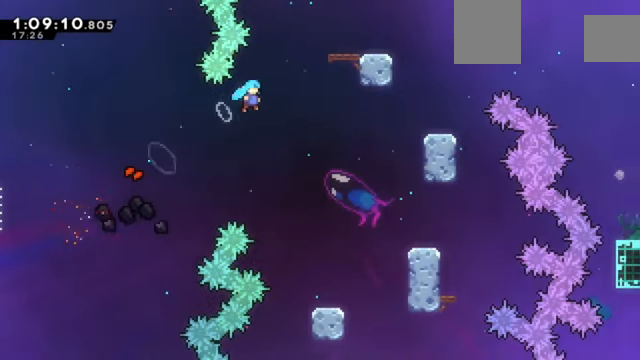
{"keys": ["z"], "events": [[167, "right", "up"]]}
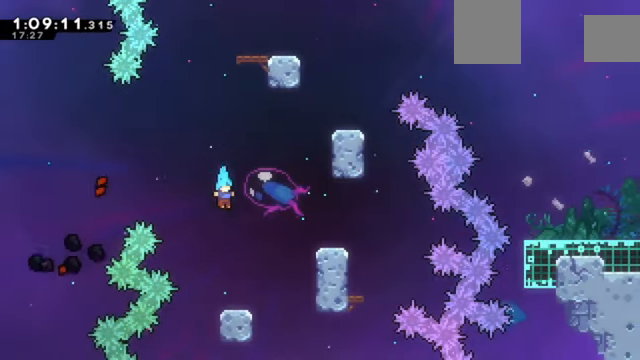
{"keys": ["right", "z"], "events": [[233, "right", "down"]]}
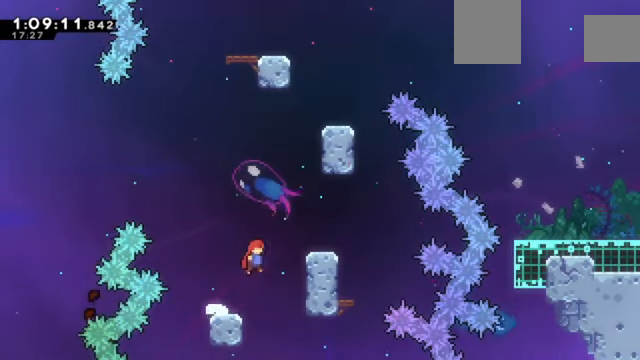
{"keys": ["up", "z"], "events": [[300, "right", "up"], [434, "up", "down"]]}
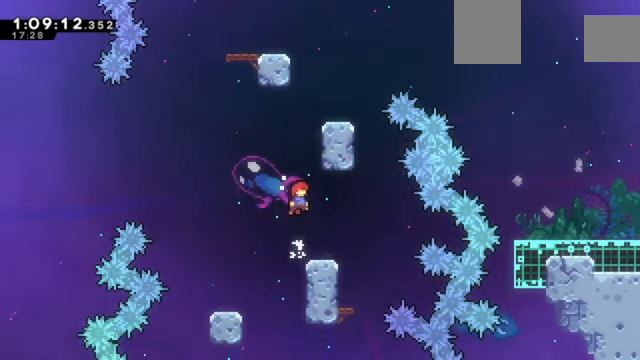
{"keys": ["z"], "events": [[200, "right", "down"], [400, "up", "up"], [433, "right", "up"]]}
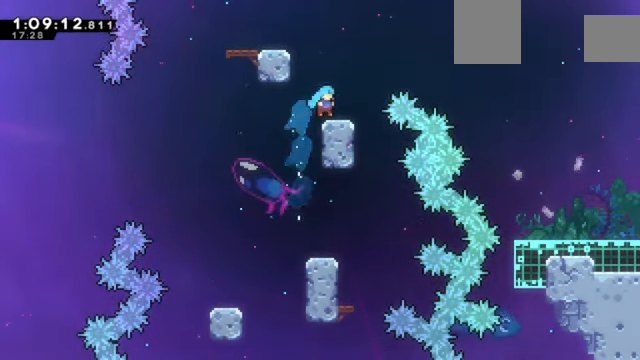
{"keys": ["down", "right"], "events": [[67, "right", "down"], [467, "z", "up"], [501, "down", "down"]]}
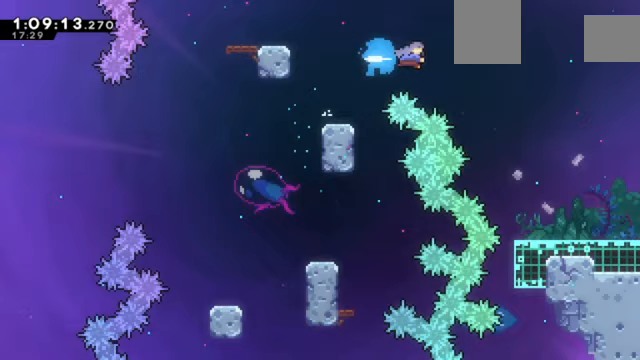
{"keys": ["down", "right"], "events": []}
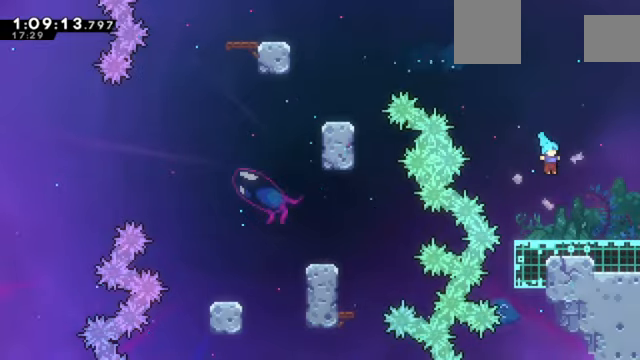
{"keys": ["right"], "events": [[300, "down", "up"]]}
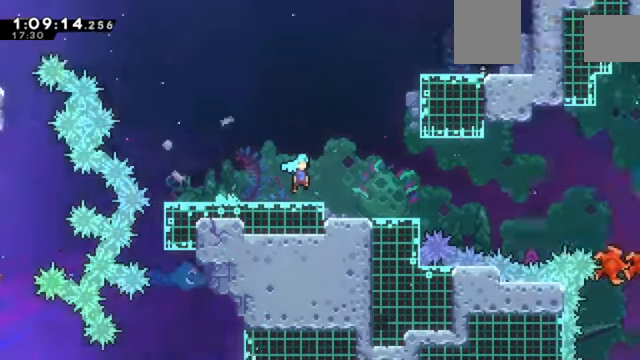
{"keys": ["z"], "events": [[67, "z", "down"], [467, "right", "up"]]}
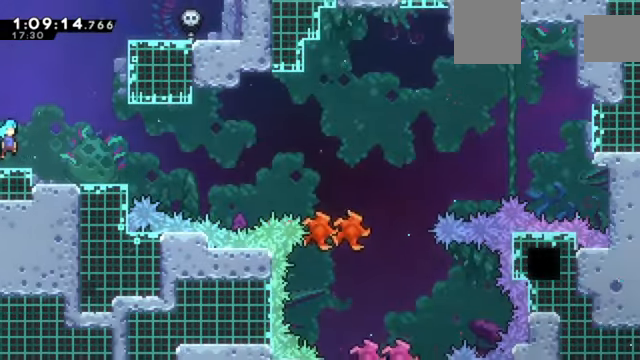
{"keys": ["left"], "events": [[33, "z", "up"], [100, "left", "down"]]}
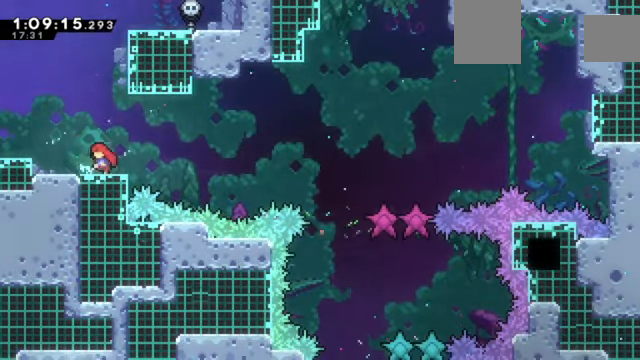
{"keys": [], "events": [[334, "left", "up"]]}
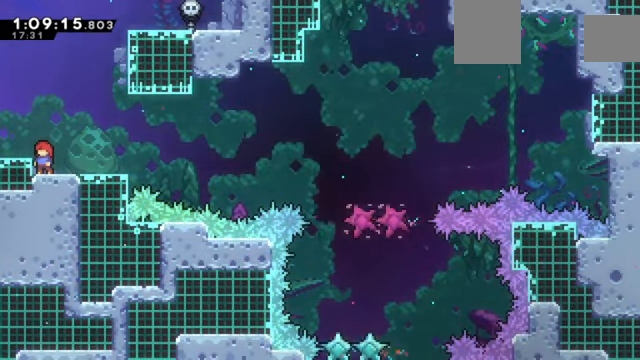
{"keys": ["down", "right"], "events": [[500, "down", "down"], [500, "right", "down"]]}
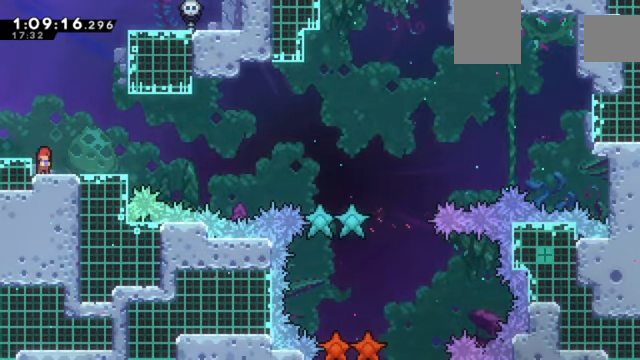
{"keys": [], "events": [[167, "down", "up"], [501, "right", "up"]]}
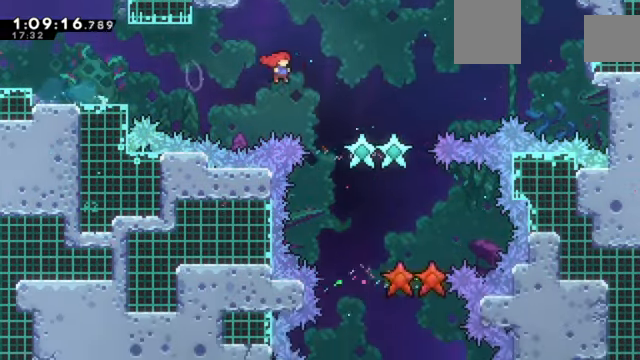
{"keys": ["down"], "events": [[200, "down", "down"]]}
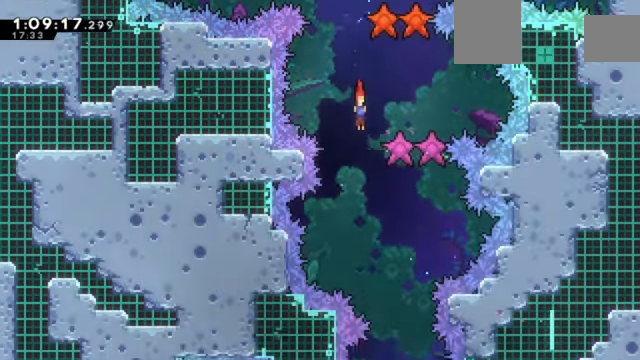
{"keys": [], "events": [[100, "down", "up"], [133, "right", "down"], [300, "right", "up"]]}
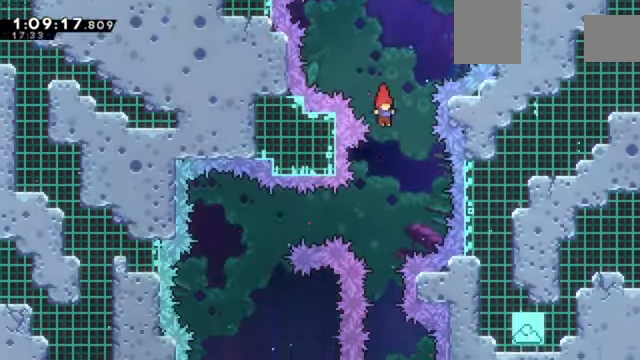
{"keys": ["left"], "events": [[266, "left", "down"]]}
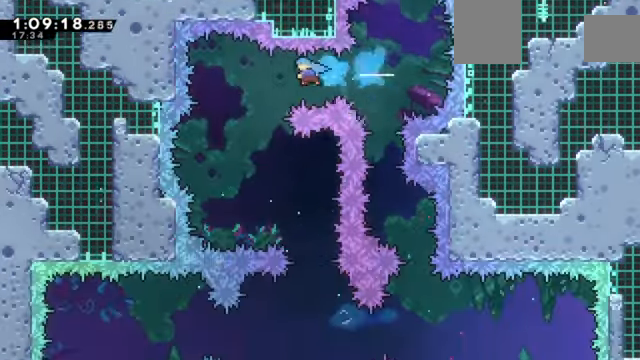
{"keys": ["right"], "events": [[67, "left", "up"], [300, "right", "down"]]}
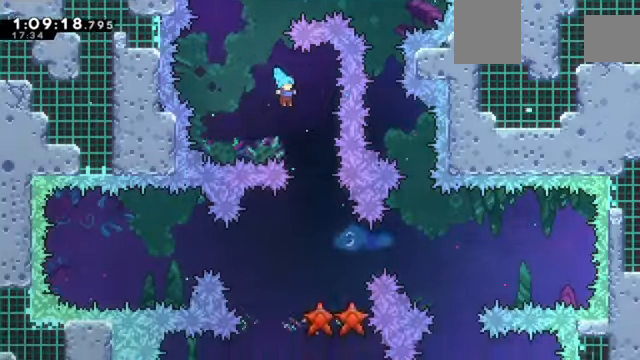
{"keys": ["down", "left"], "events": [[167, "down", "down"], [167, "right", "up"], [200, "left", "down"]]}
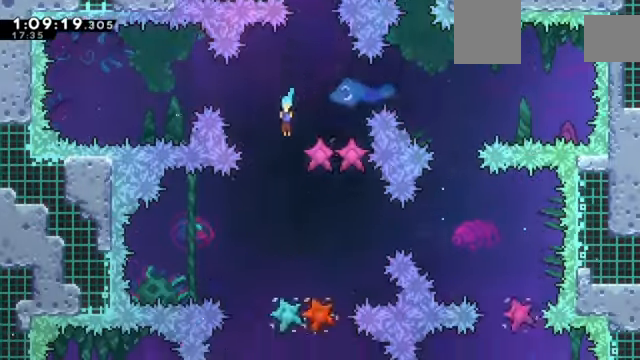
{"keys": ["down"], "events": [[34, "right", "down"], [67, "left", "up"], [167, "down", "up"], [401, "down", "down"], [401, "right", "up"]]}
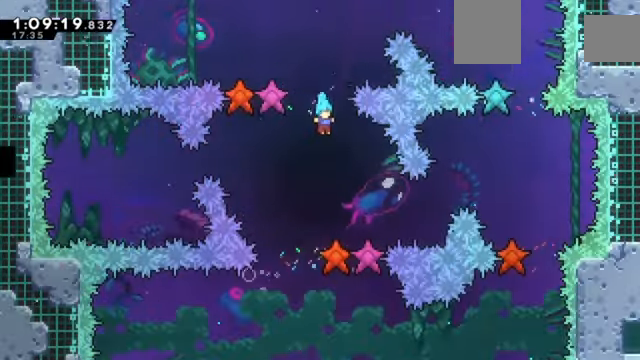
{"keys": ["right"], "events": [[33, "down", "up"], [100, "left", "down"], [267, "down", "down"], [334, "left", "up"], [334, "right", "down"], [434, "down", "up"]]}
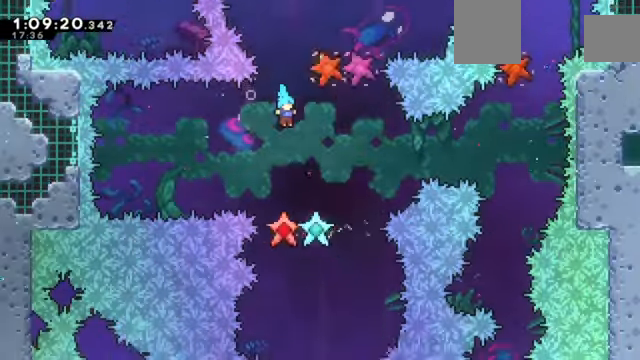
{"keys": [], "events": [[201, "down", "down"], [201, "right", "up"], [401, "down", "up"]]}
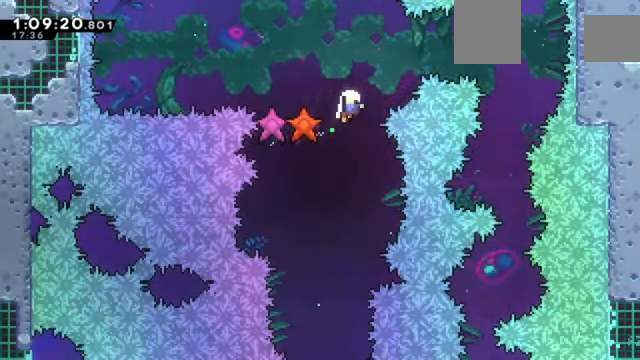
{"keys": [], "events": []}
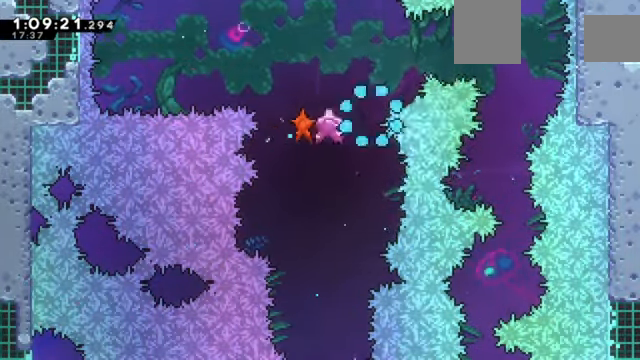
{"keys": [], "events": []}
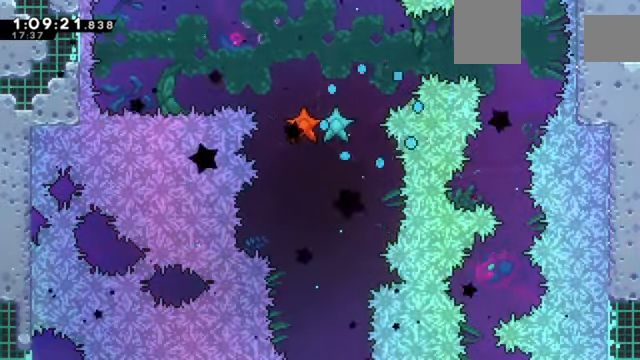
{"keys": [], "events": []}
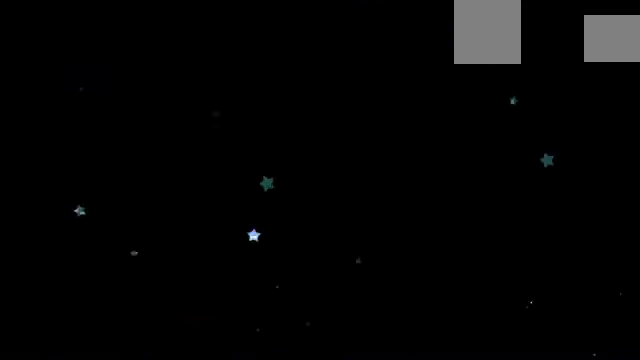
{"keys": [], "events": []}
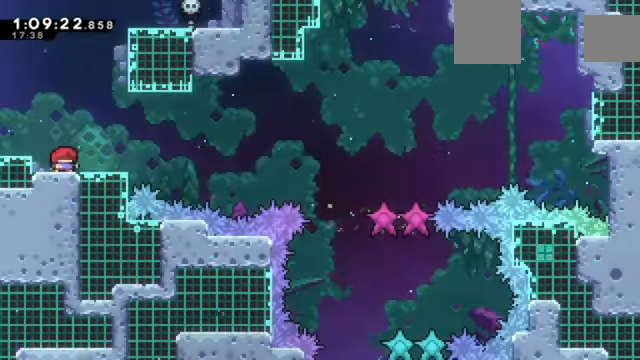
{"keys": [], "events": [[400, "left", "down"], [500, "left", "up"]]}
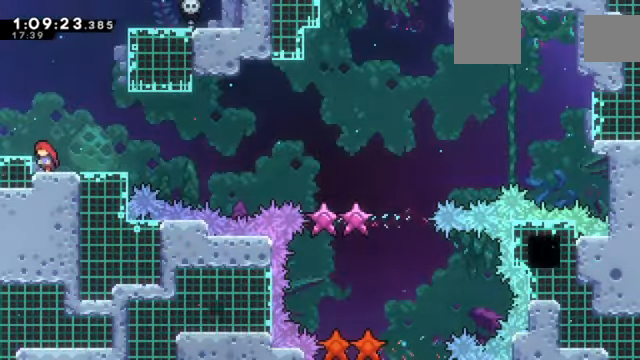
{"keys": [], "events": [[67, "right", "down"], [100, "right", "up"]]}
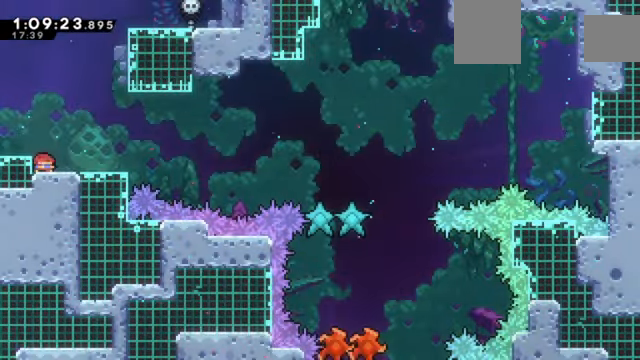
{"keys": ["right"], "events": [[33, "down", "down"], [33, "right", "down"], [200, "down", "up"]]}